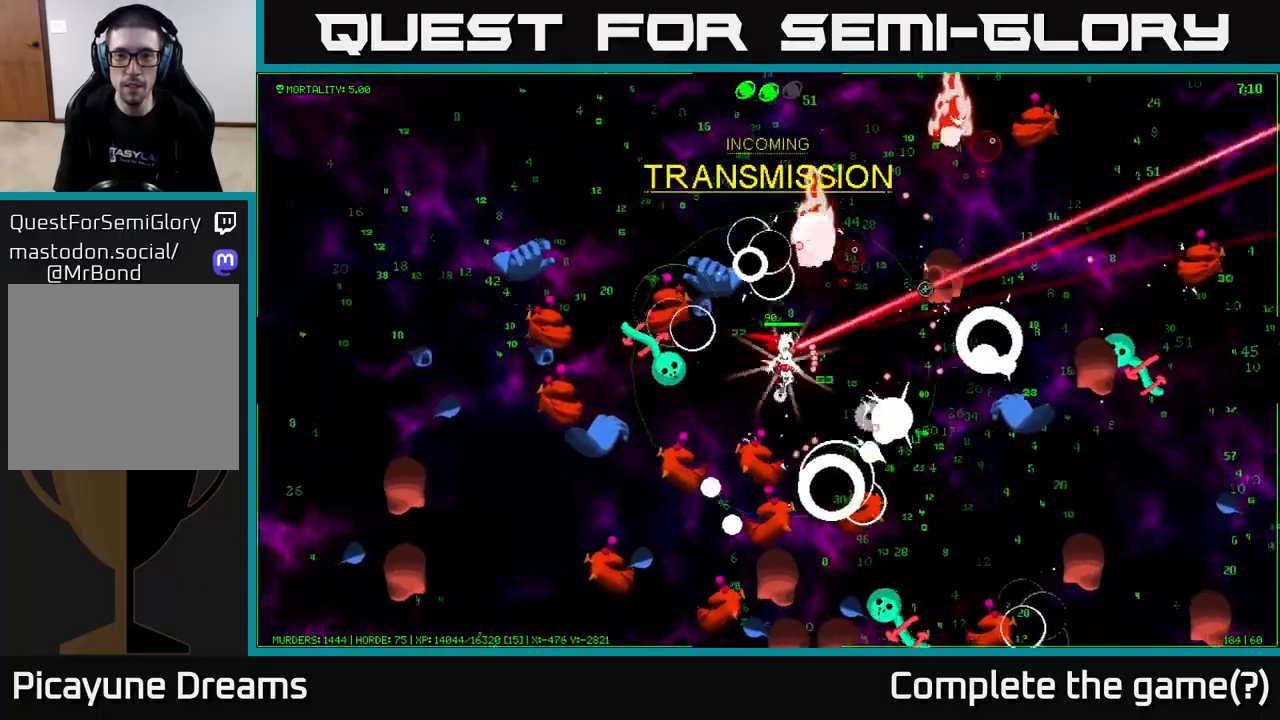
Gameplay with a controller (Xbox layout); each line is a JSON object with the inputs held at the frame after it. "events" lists button and stick changes between this image and that frame as [ms after this image, input, new state], when the widget could be followed in between.
{"buttons": [], "left_stick": "up-right", "right_stick": "up-right", "events": [[50, "left_stick", "up-right"], [133, "right_stick", "right"], [317, "right_stick", "up-right"]]}
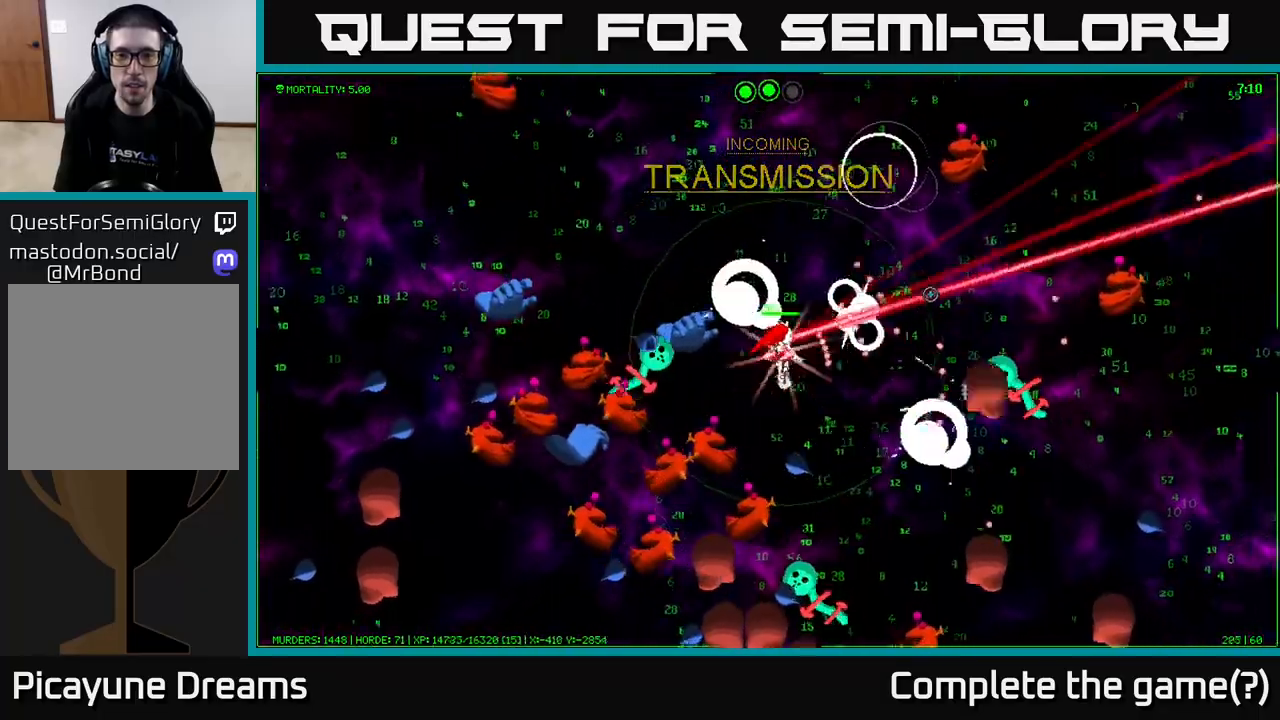
{"buttons": [], "left_stick": "up", "right_stick": "down-left", "events": [[67, "right_stick", "up-left"], [167, "right_stick", "left"], [333, "right_stick", "down-left"], [400, "left_stick", "up"]]}
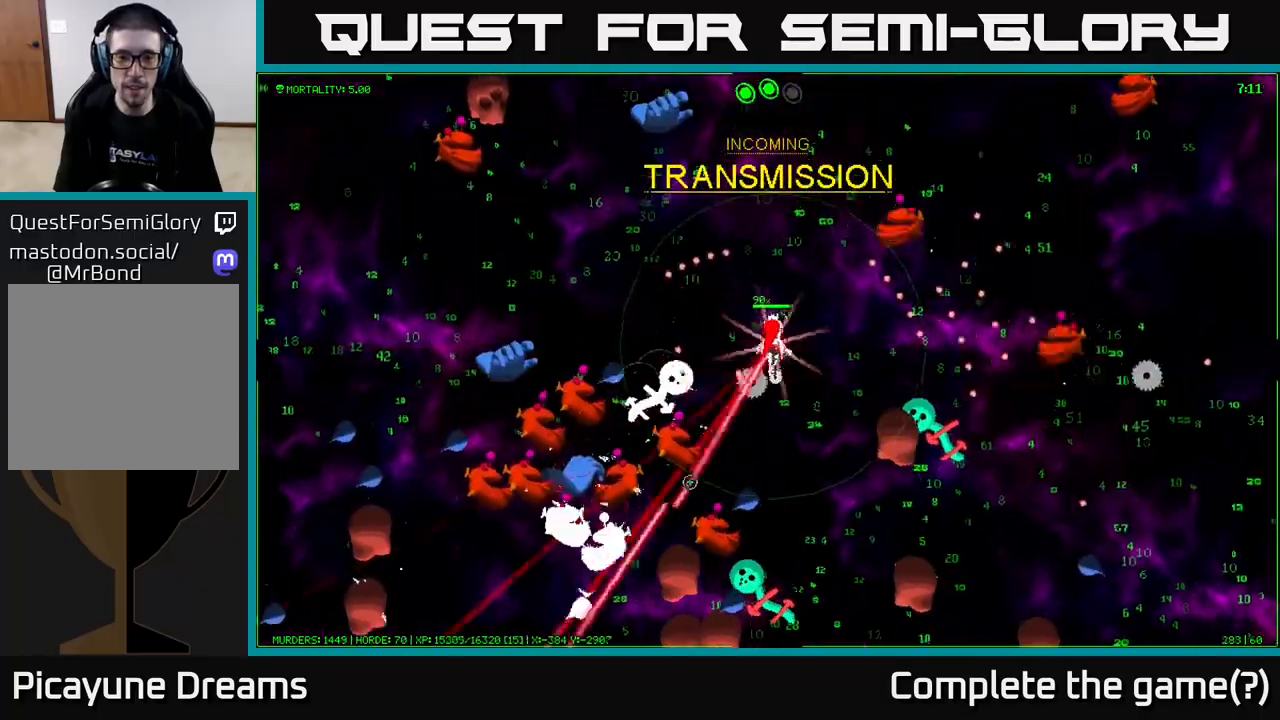
{"buttons": [], "left_stick": "up-left", "right_stick": "down-left", "events": [[17, "right_stick", "down"], [117, "left_stick", "up-left"], [133, "right_stick", "down-left"], [350, "right_stick", "left"], [383, "left_stick", "left"], [483, "right_stick", "down-left"], [500, "left_stick", "up-left"]]}
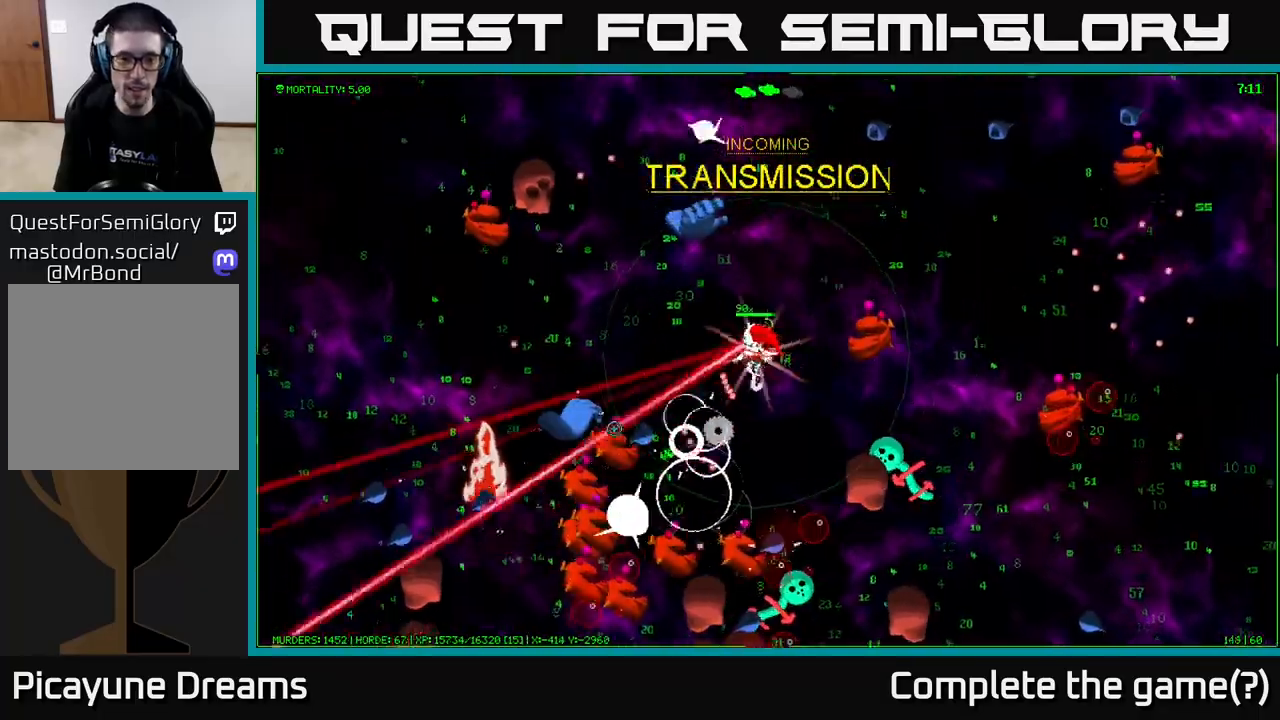
{"buttons": [], "left_stick": "left", "right_stick": "down-left", "events": [[133, "left_stick", "left"]]}
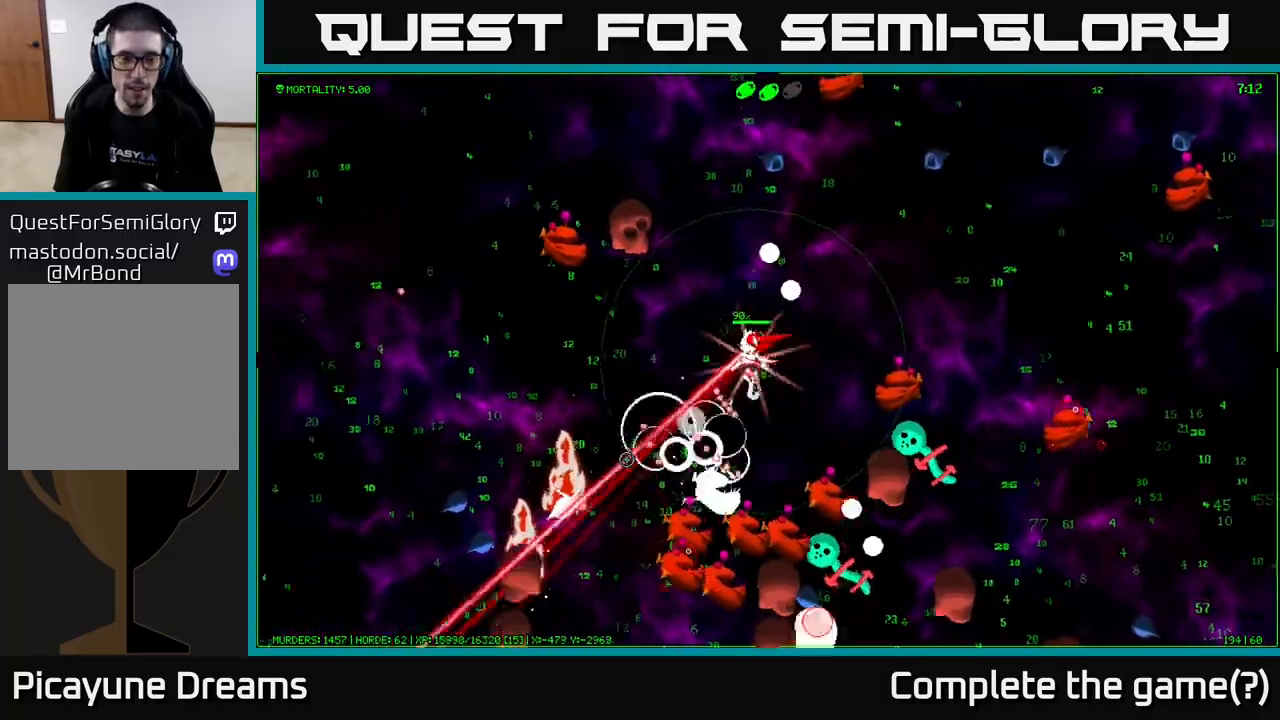
{"buttons": [], "left_stick": "left", "right_stick": "down", "events": [[100, "right_stick", "down"]]}
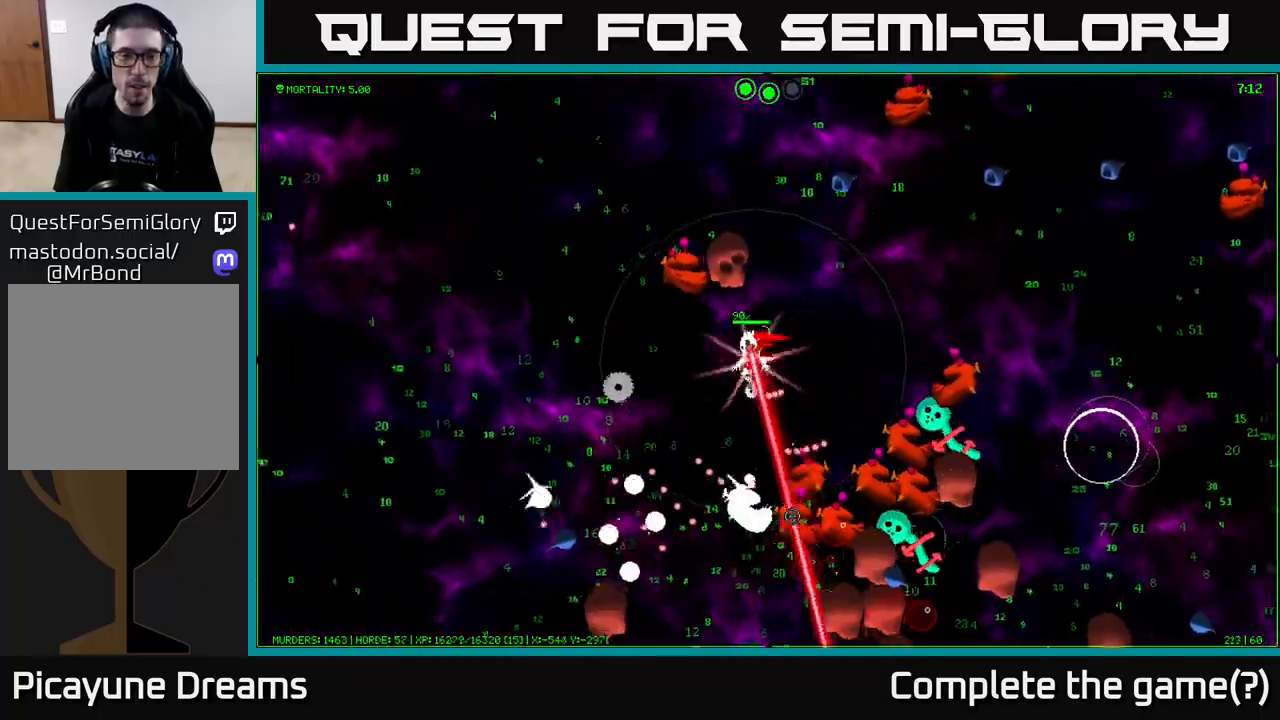
{"buttons": [], "left_stick": "left", "right_stick": "down-left", "events": [[67, "right_stick", "down-left"]]}
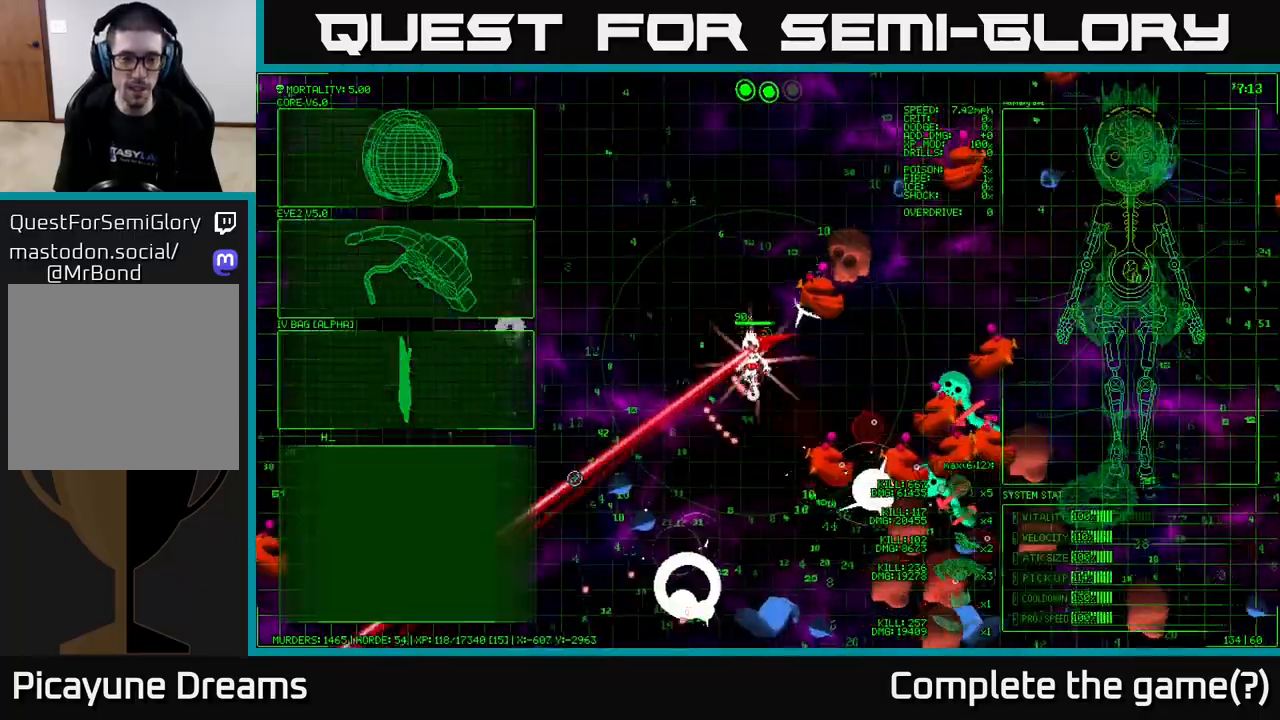
{"buttons": [], "left_stick": "down-left", "right_stick": "center", "events": [[83, "right_stick", "down"], [367, "left_stick", "down-left"], [500, "right_stick", "center"]]}
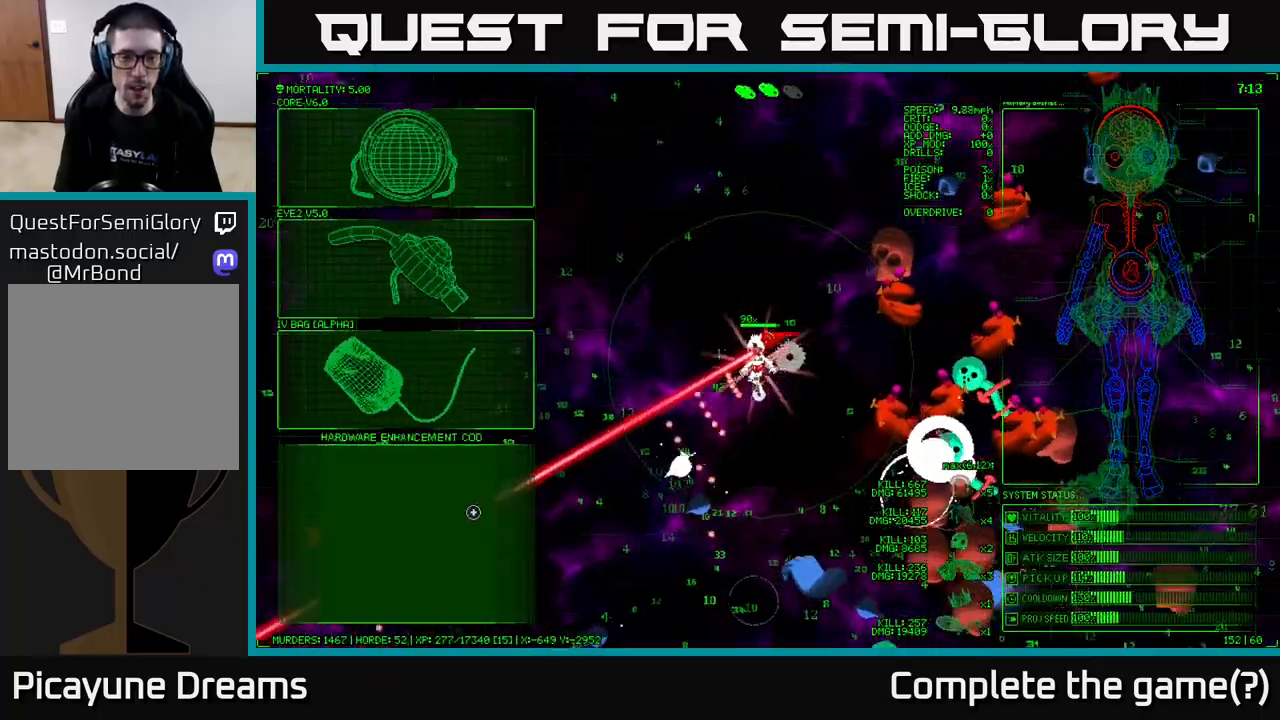
{"buttons": [], "left_stick": "down", "right_stick": "center", "events": [[83, "left_stick", "center"], [367, "left_stick", "down"]]}
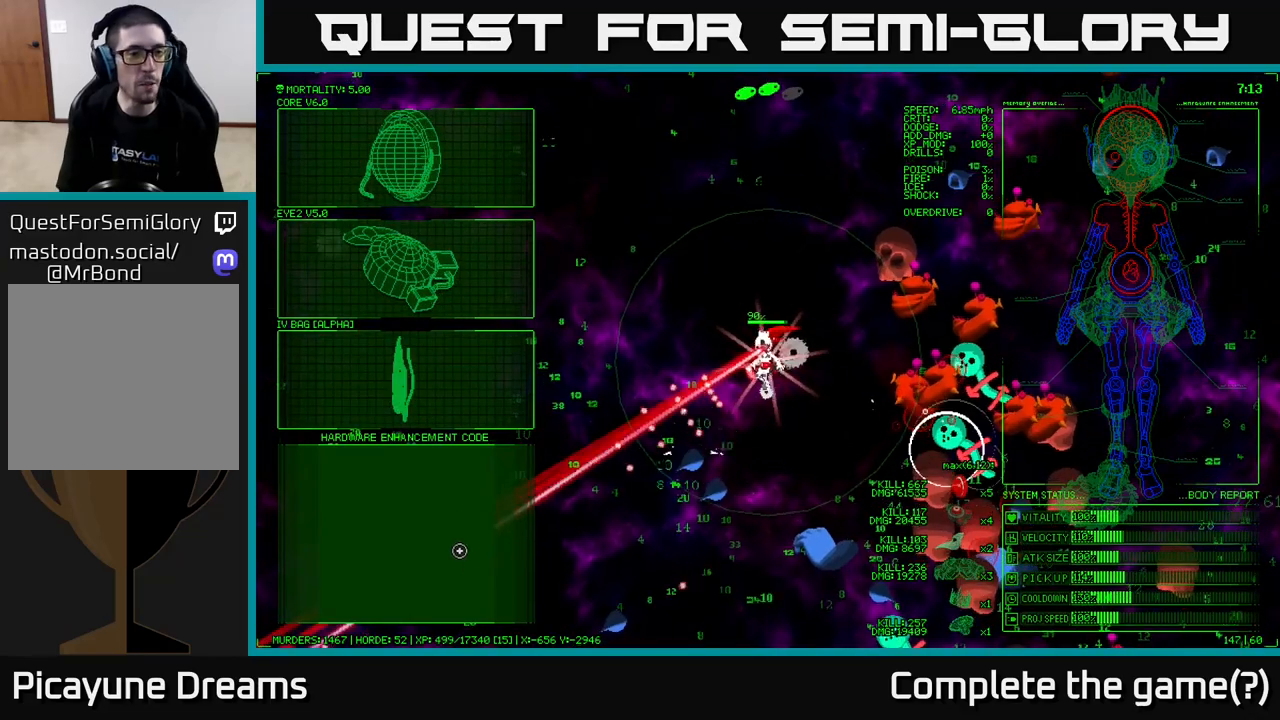
{"buttons": [], "left_stick": "up-right", "right_stick": "center", "events": [[167, "left_stick", "left"], [317, "left_stick", "up"], [467, "left_stick", "up-right"]]}
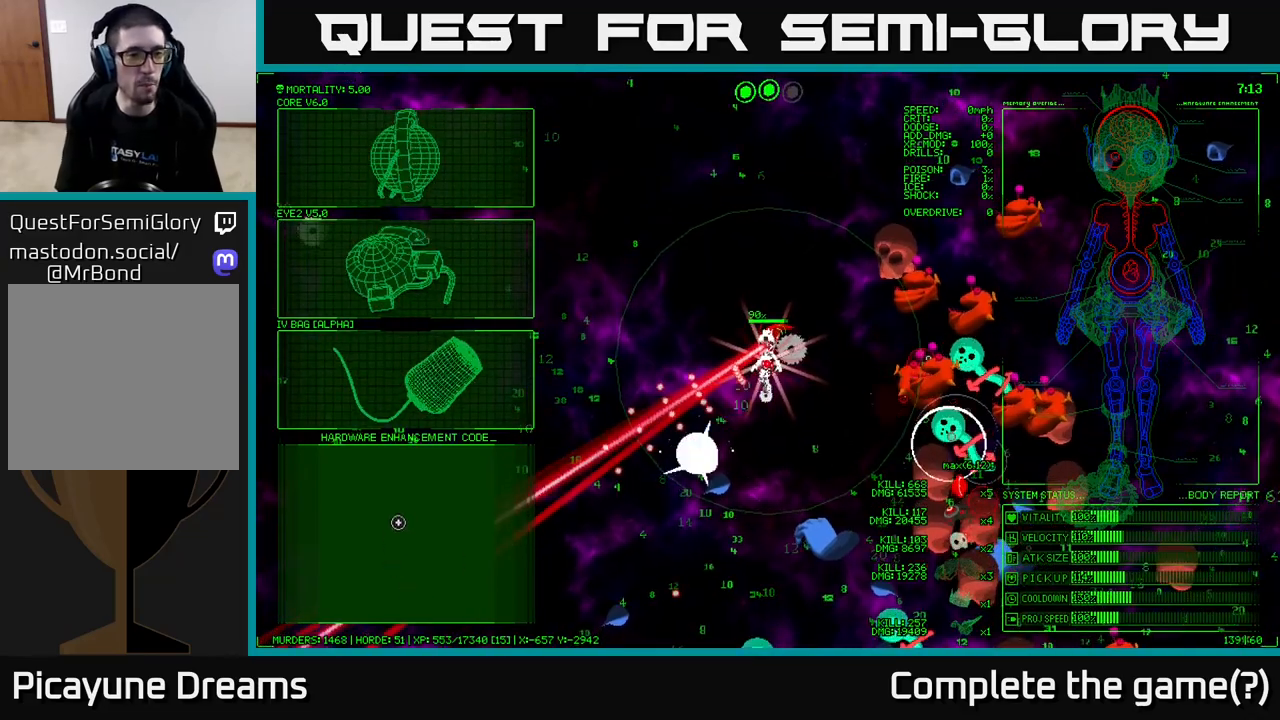
{"buttons": [], "left_stick": "up", "right_stick": "center", "events": [[133, "left_stick", "up"]]}
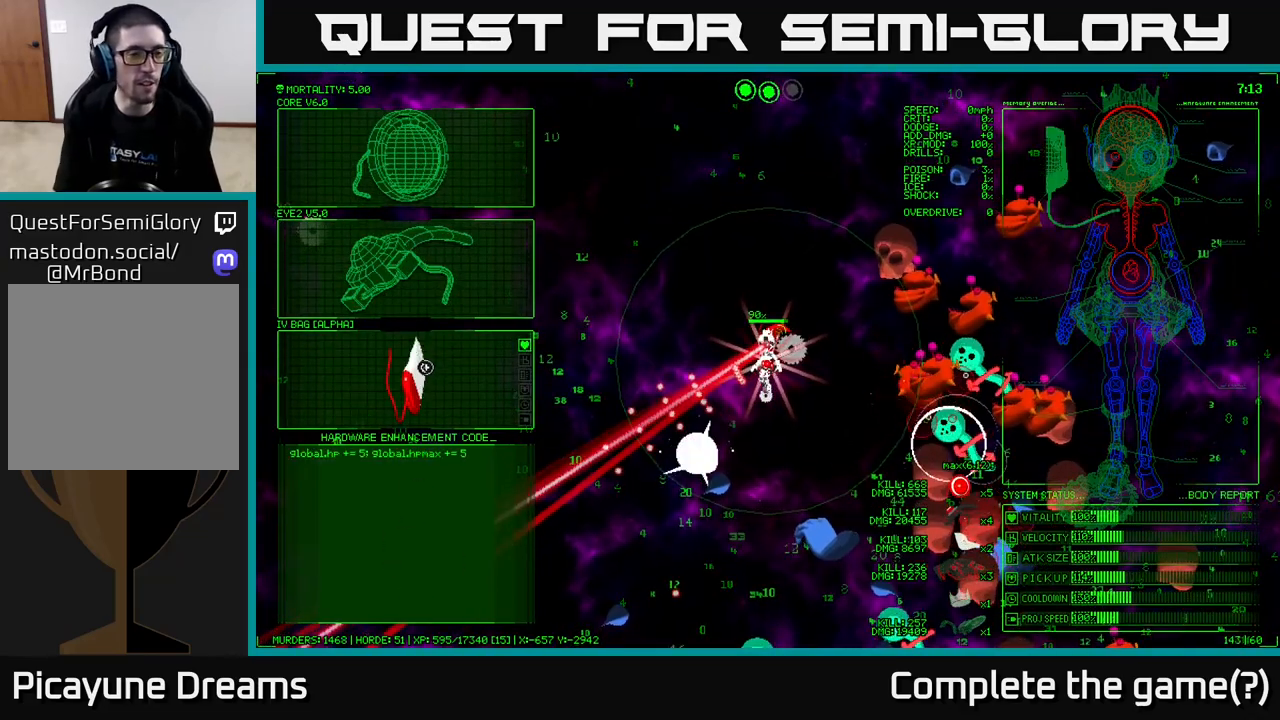
{"buttons": [], "left_stick": "center", "right_stick": "center", "events": [[333, "left_stick", "center"]]}
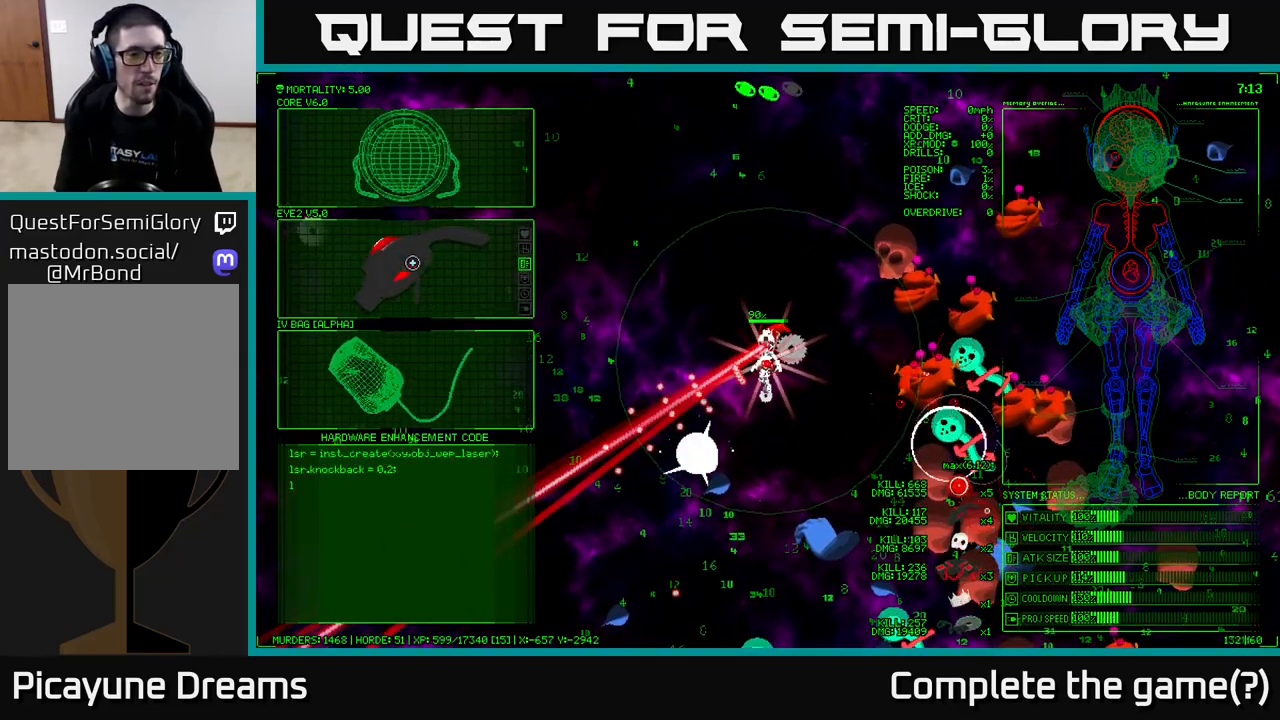
{"buttons": [], "left_stick": "up", "right_stick": "center", "events": [[467, "left_stick", "up"]]}
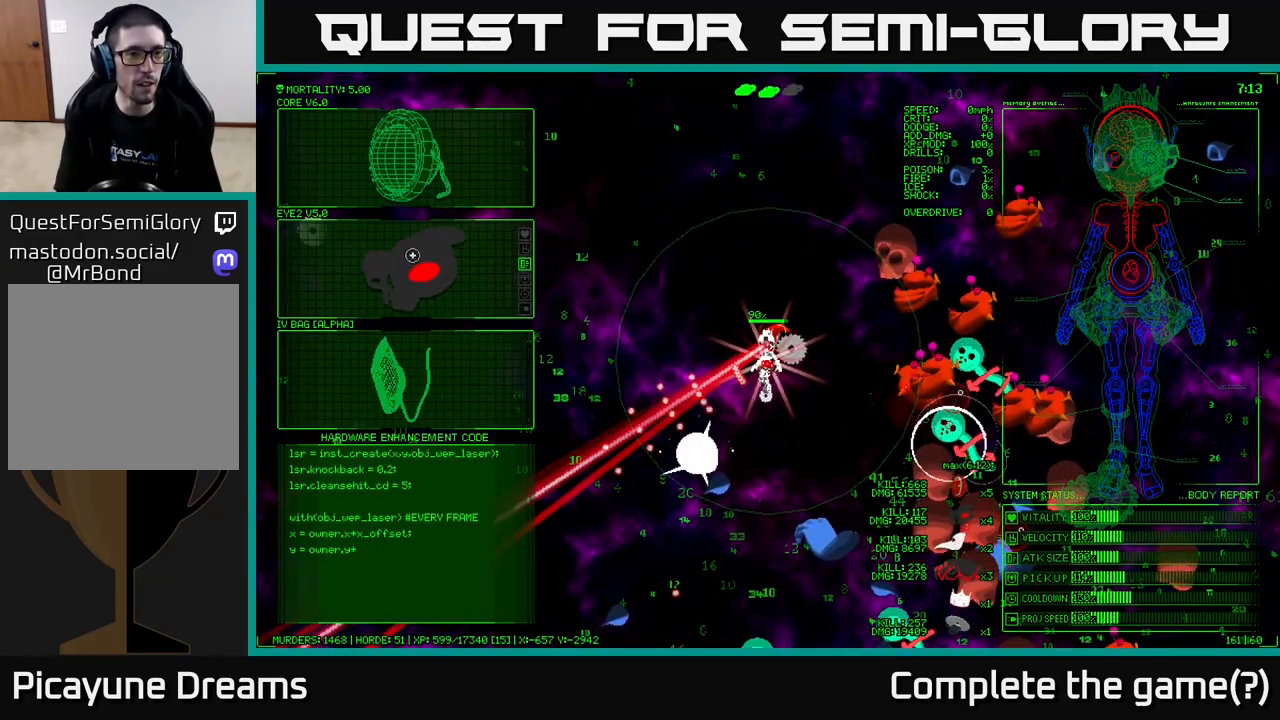
{"buttons": [], "left_stick": "down", "right_stick": "center", "events": [[350, "left_stick", "down"]]}
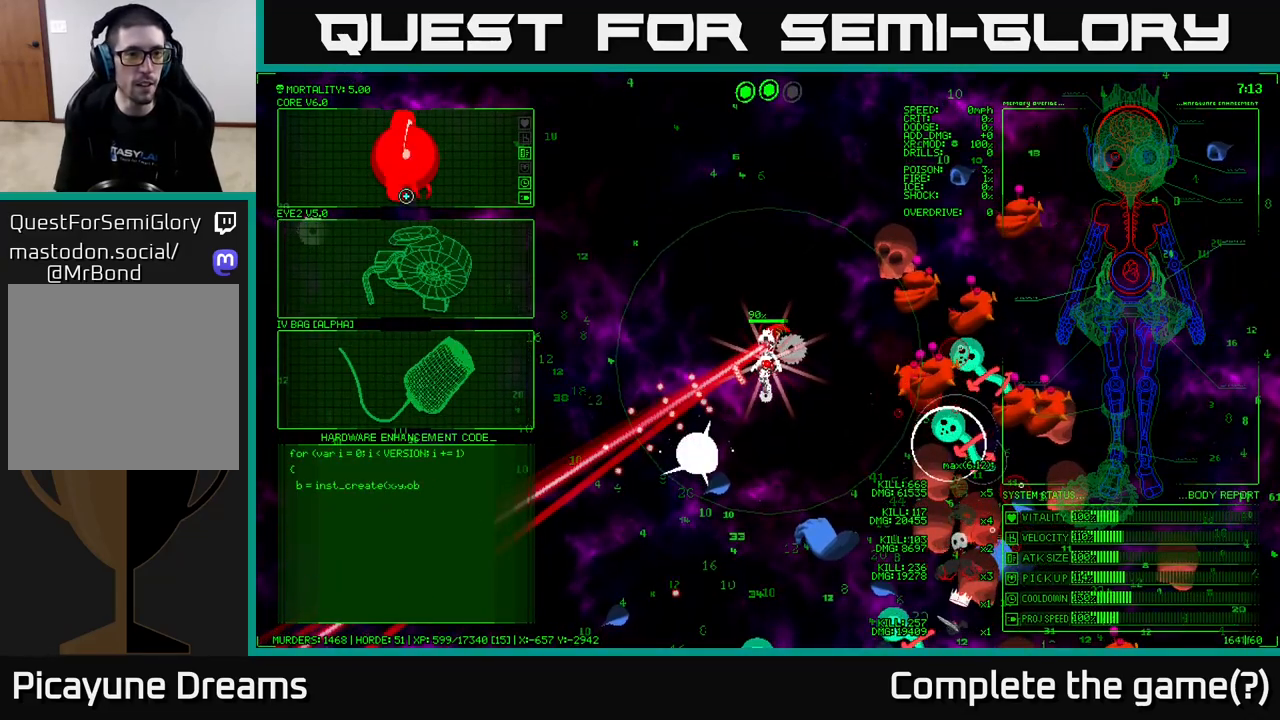
{"buttons": [], "left_stick": "left", "right_stick": "center", "events": [[267, "left_stick", "center"], [283, "A", "down"], [383, "A", "up"], [433, "left_stick", "left"]]}
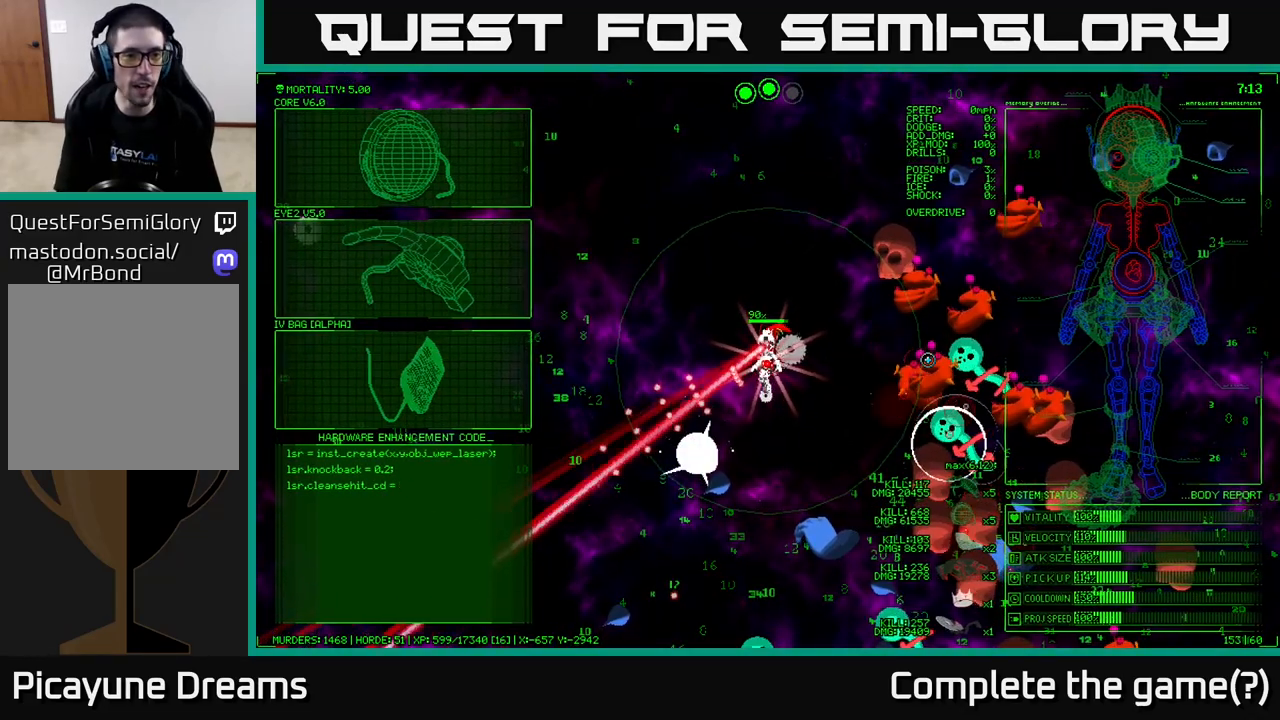
{"buttons": [], "left_stick": "left", "right_stick": "right", "events": [[67, "right_stick", "down"], [333, "right_stick", "down-right"], [467, "right_stick", "right"]]}
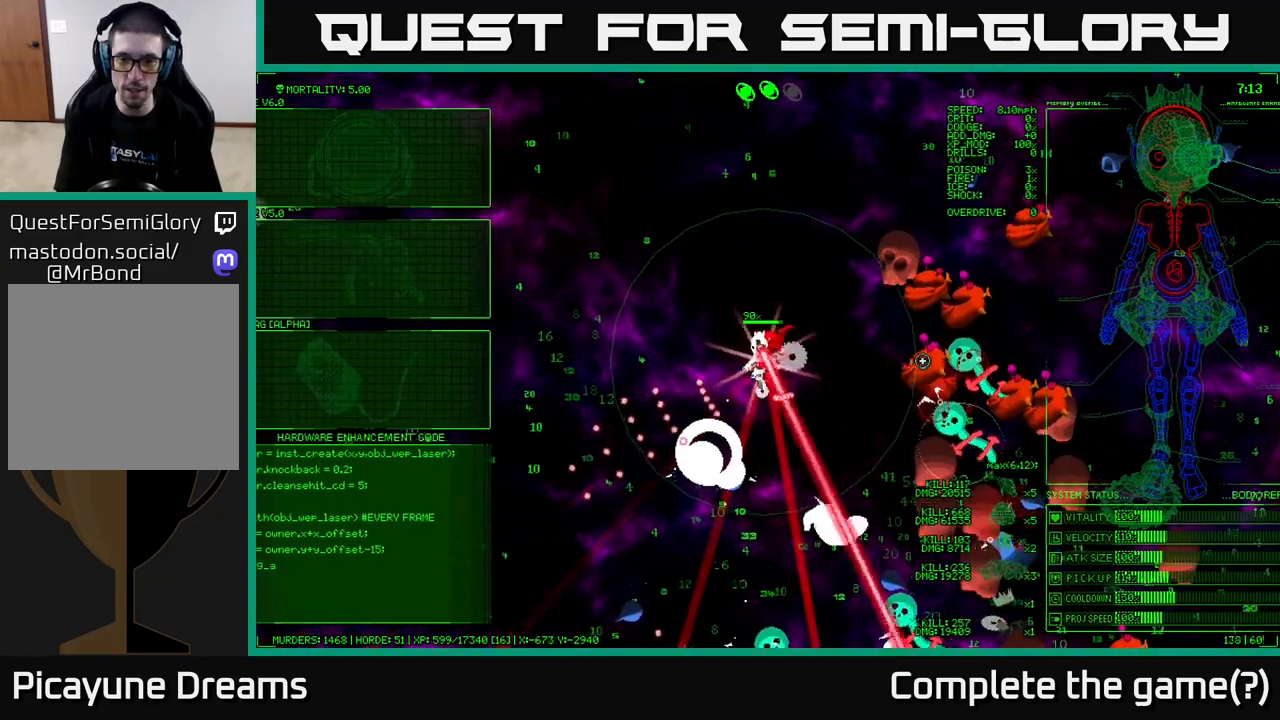
{"buttons": [], "left_stick": "left", "right_stick": "down-right", "events": [[333, "left_stick", "up-left"], [367, "right_stick", "down-right"], [450, "left_stick", "left"]]}
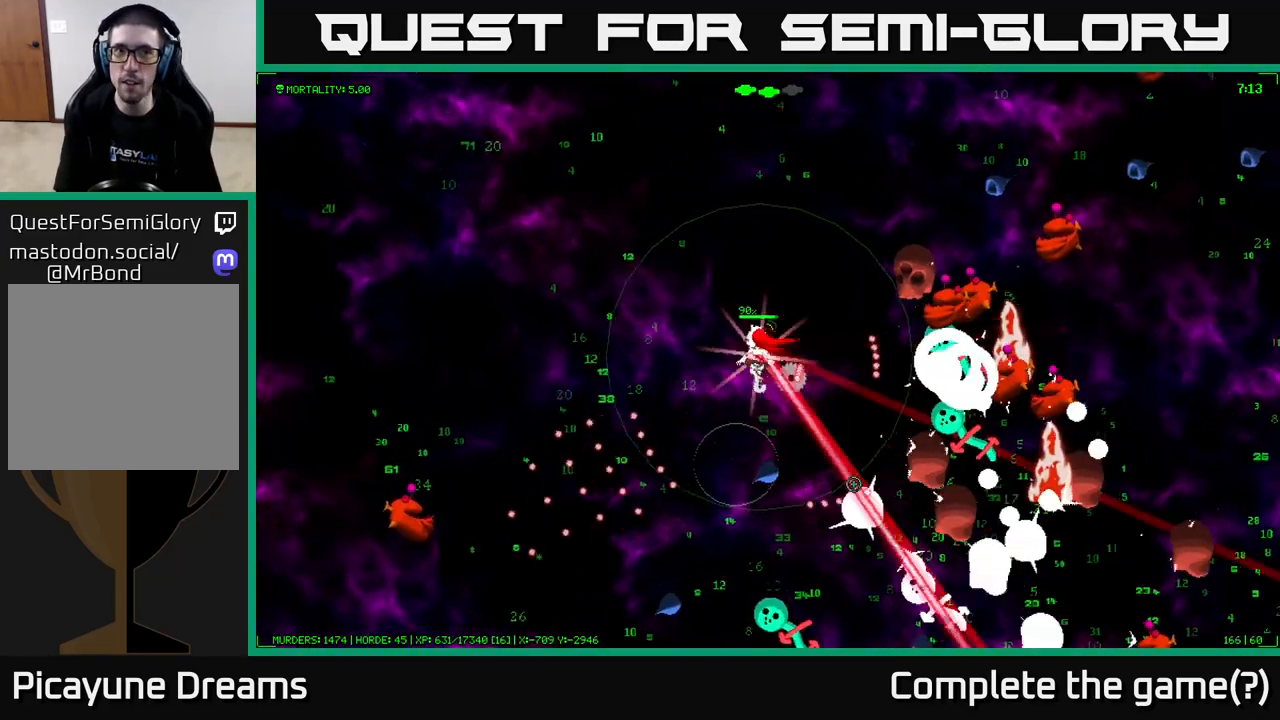
{"buttons": [], "left_stick": "down-left", "right_stick": "right", "events": [[33, "right_stick", "right"], [200, "right_stick", "down-right"], [300, "left_stick", "down-left"], [300, "right_stick", "right"]]}
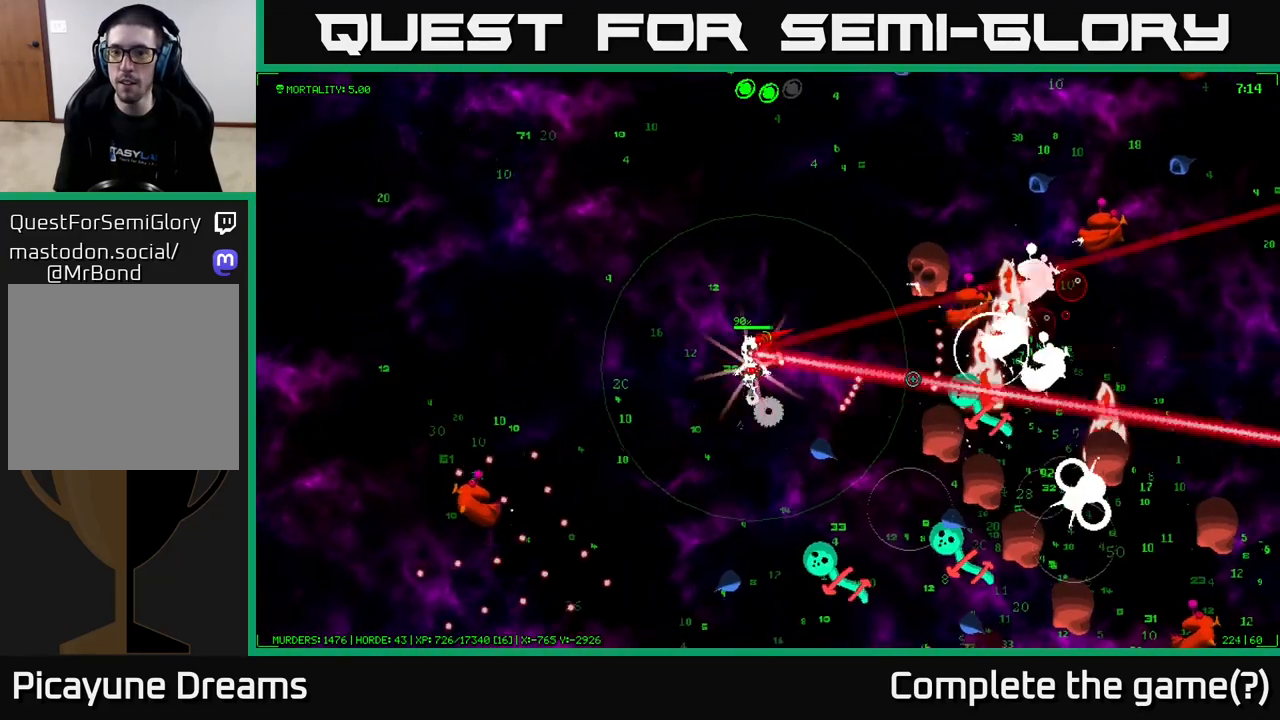
{"buttons": [], "left_stick": "down-left", "right_stick": "down-right", "events": [[500, "right_stick", "down-right"]]}
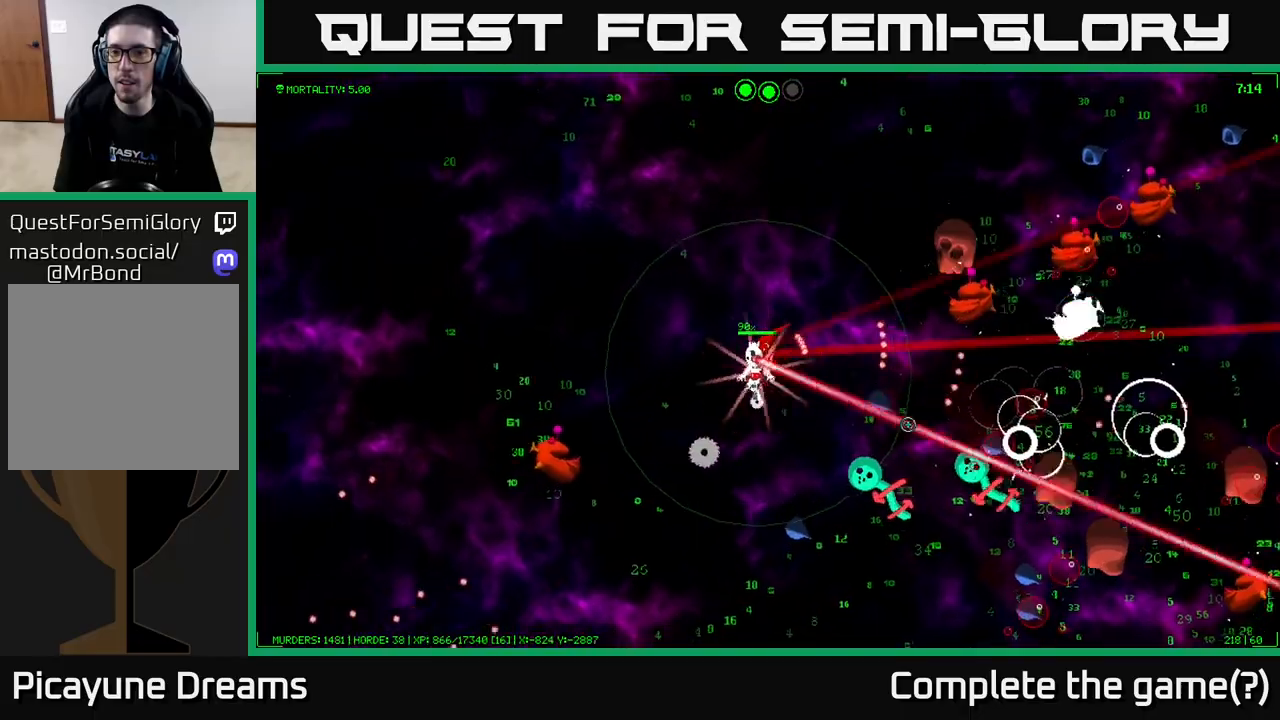
{"buttons": [], "left_stick": "down", "right_stick": "up-right", "events": [[133, "right_stick", "right"], [283, "left_stick", "down"], [450, "right_stick", "up-right"]]}
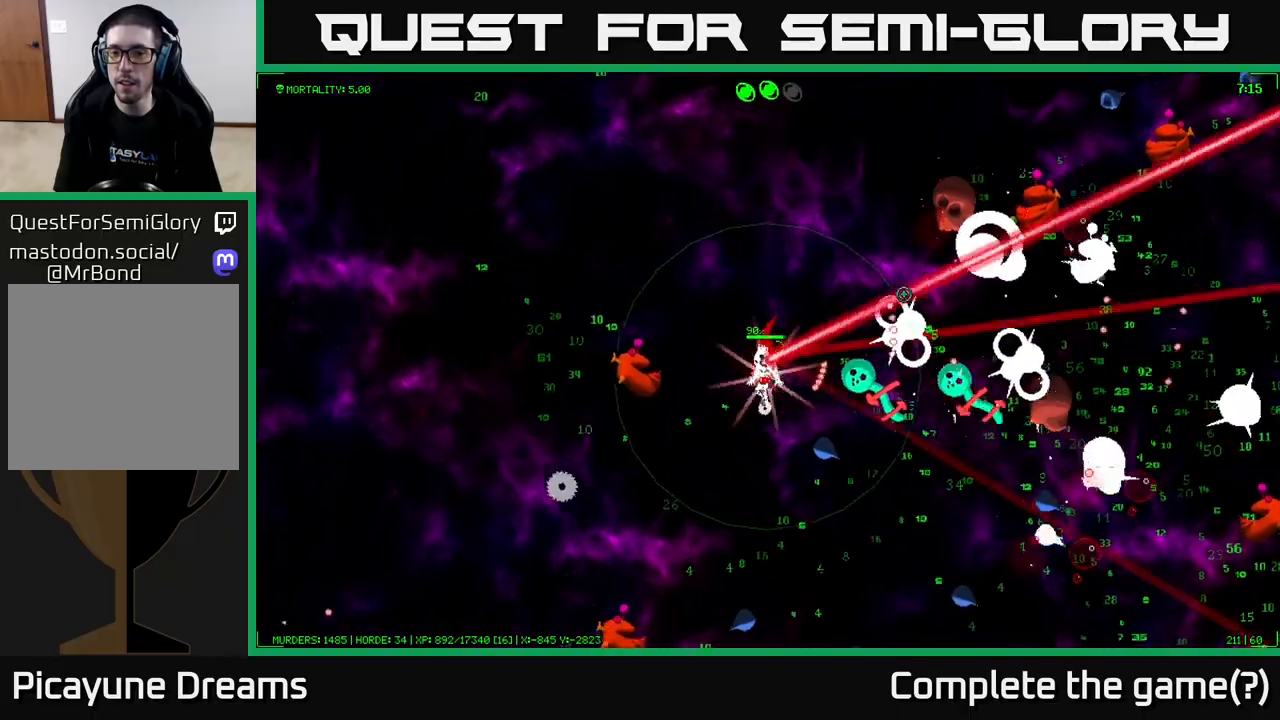
{"buttons": [], "left_stick": "down-right", "right_stick": "right", "events": [[100, "right_stick", "right"], [433, "left_stick", "down-right"]]}
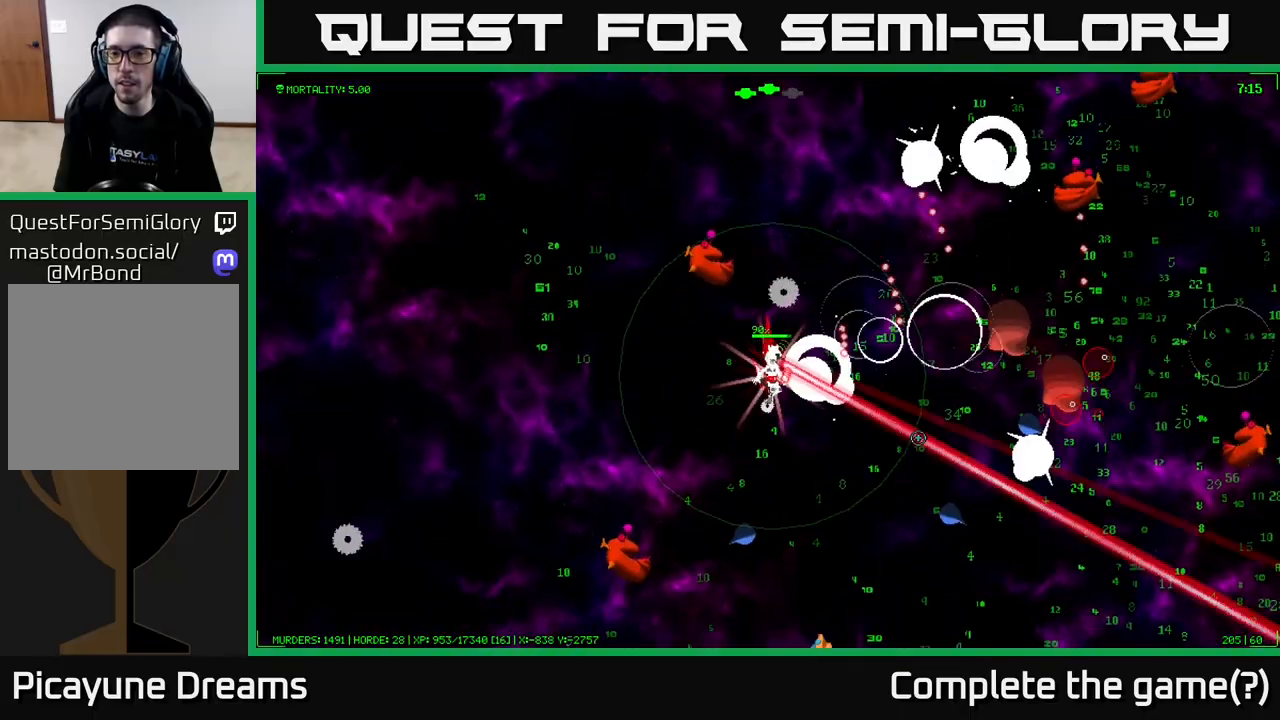
{"buttons": [], "left_stick": "down-right", "right_stick": "up-right", "events": [[17, "right_stick", "up-right"], [150, "right_stick", "right"], [283, "right_stick", "up-right"]]}
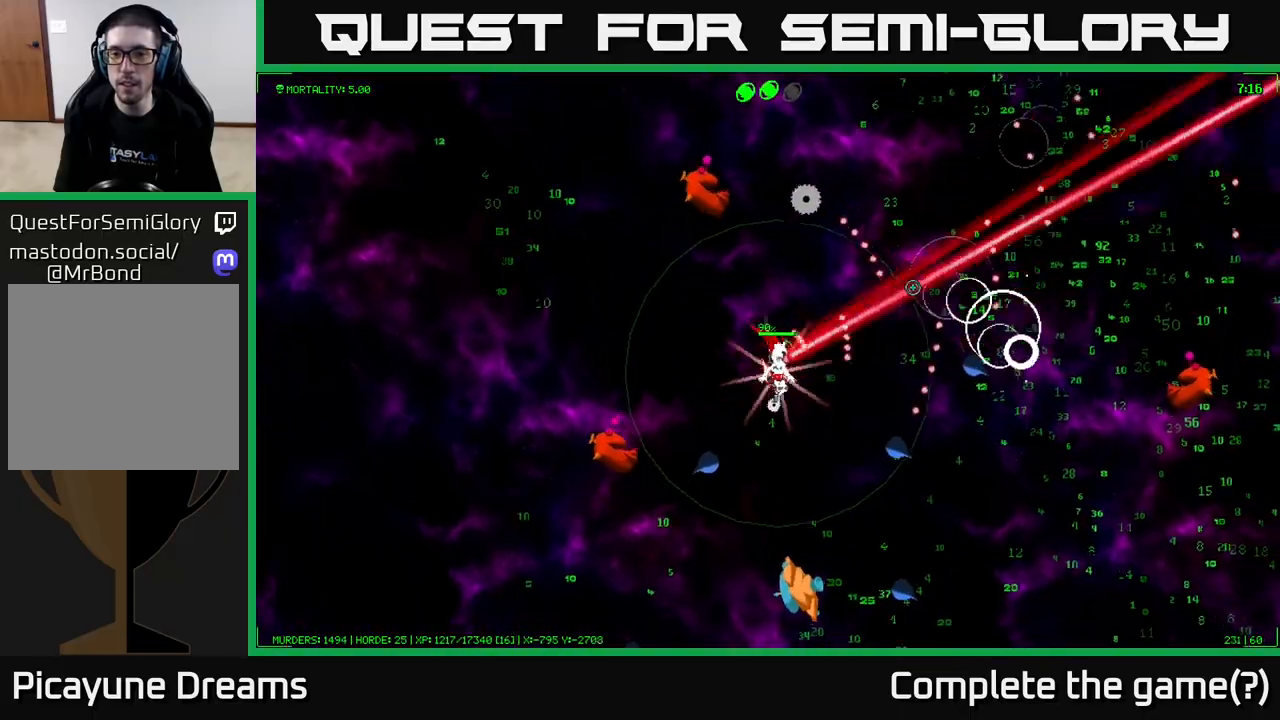
{"buttons": [], "left_stick": "right", "right_stick": "down", "events": [[17, "right_stick", "right"], [167, "right_stick", "down-right"], [267, "left_stick", "right"], [367, "left_stick", "up-right"], [400, "right_stick", "down"], [467, "left_stick", "right"]]}
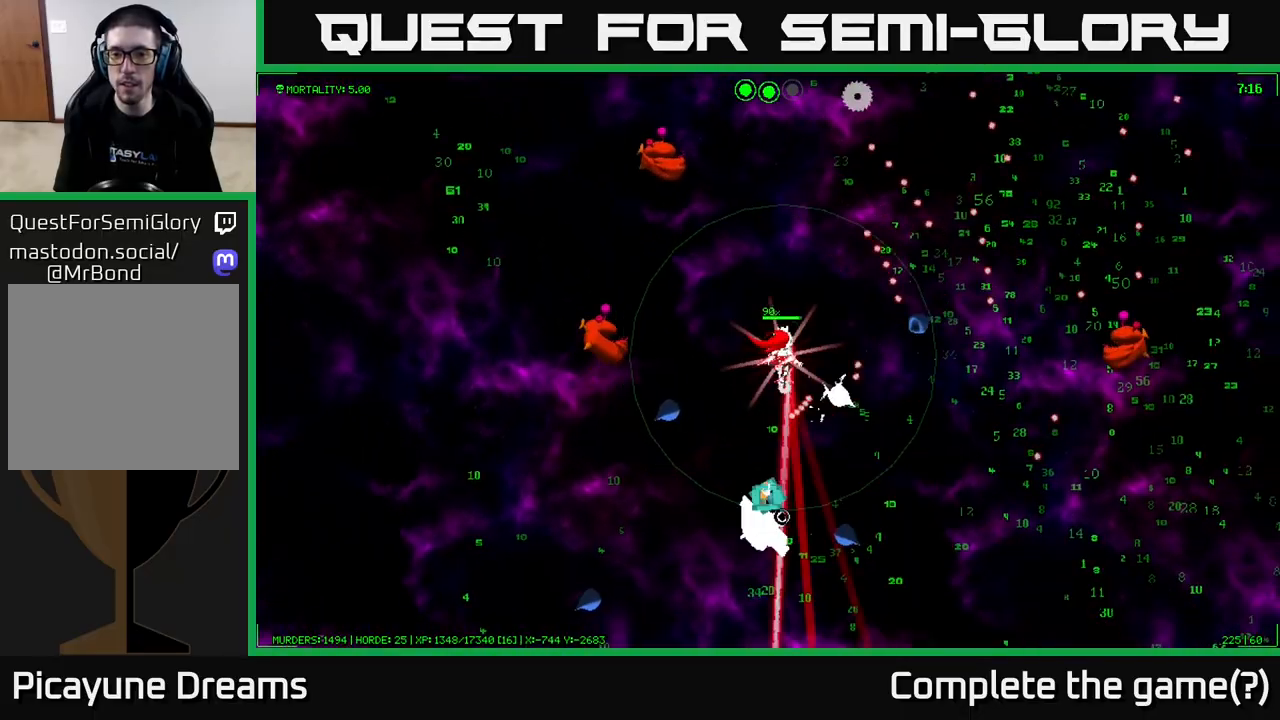
{"buttons": [], "left_stick": "down-right", "right_stick": "down-left", "events": [[117, "left_stick", "up-right"], [317, "left_stick", "right"], [483, "left_stick", "down-right"], [500, "right_stick", "down-left"]]}
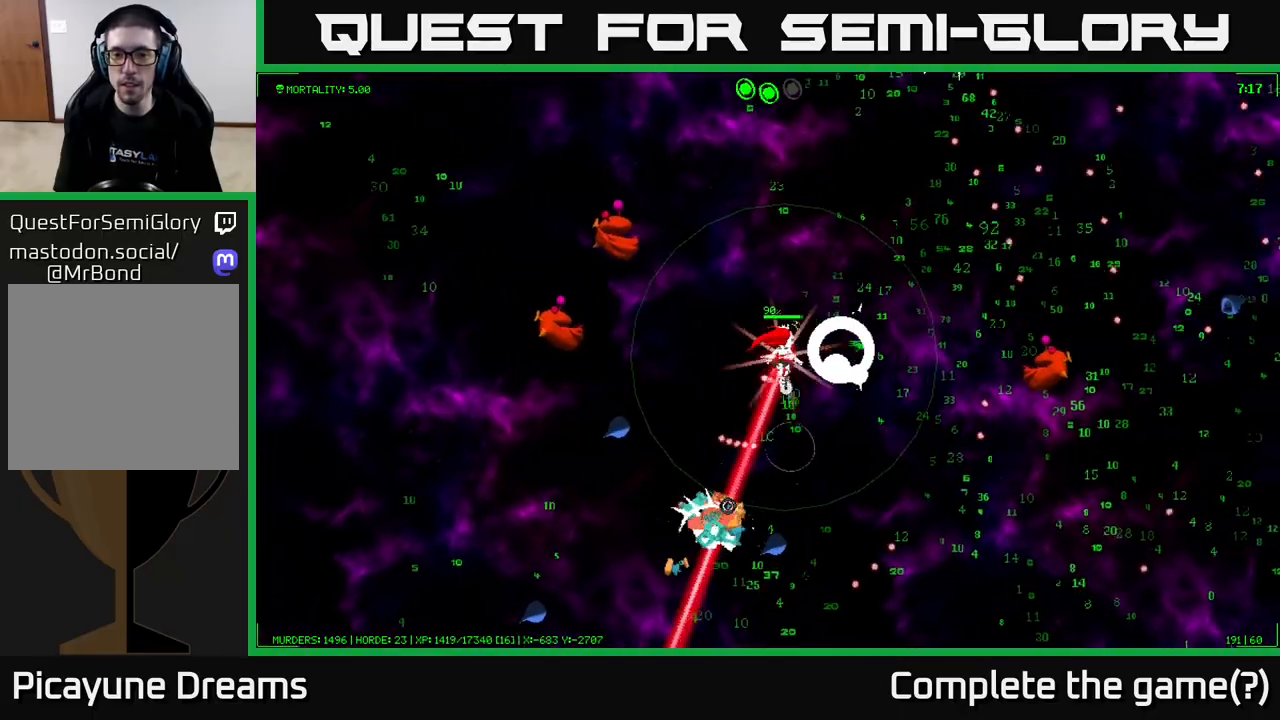
{"buttons": [], "left_stick": "down-left", "right_stick": "down-left", "events": [[33, "left_stick", "down"], [450, "left_stick", "down-left"]]}
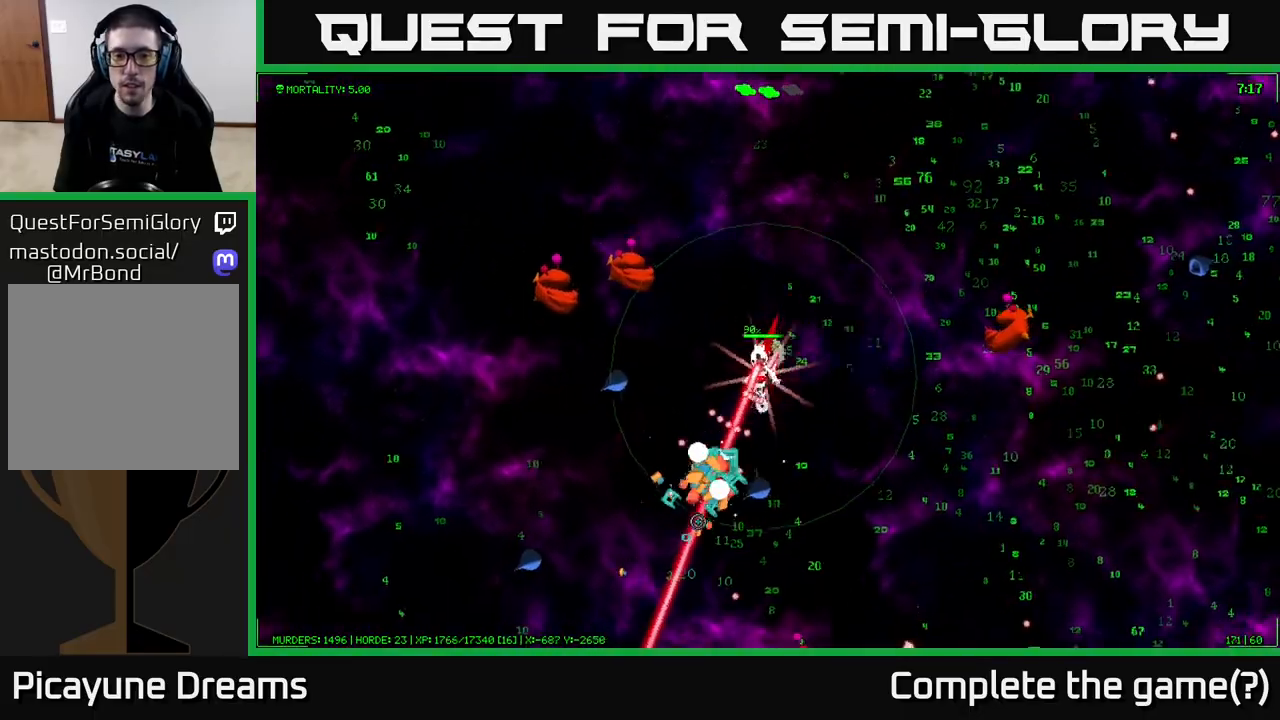
{"buttons": [], "left_stick": "down", "right_stick": "down-right", "events": [[117, "right_stick", "down"], [450, "left_stick", "down"], [450, "right_stick", "down-right"]]}
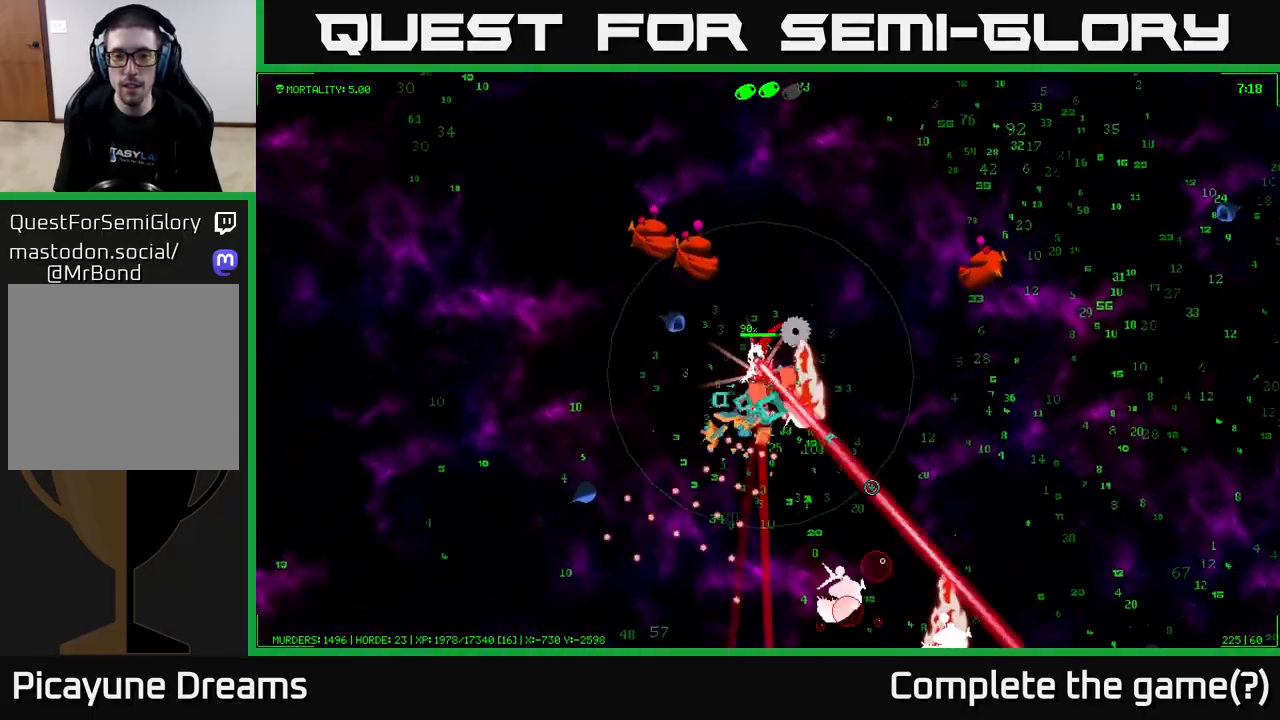
{"buttons": [], "left_stick": "right", "right_stick": "up-left", "events": [[17, "right_stick", "right"], [33, "left_stick", "down-right"], [217, "right_stick", "up-right"], [317, "left_stick", "right"], [400, "right_stick", "up-left"]]}
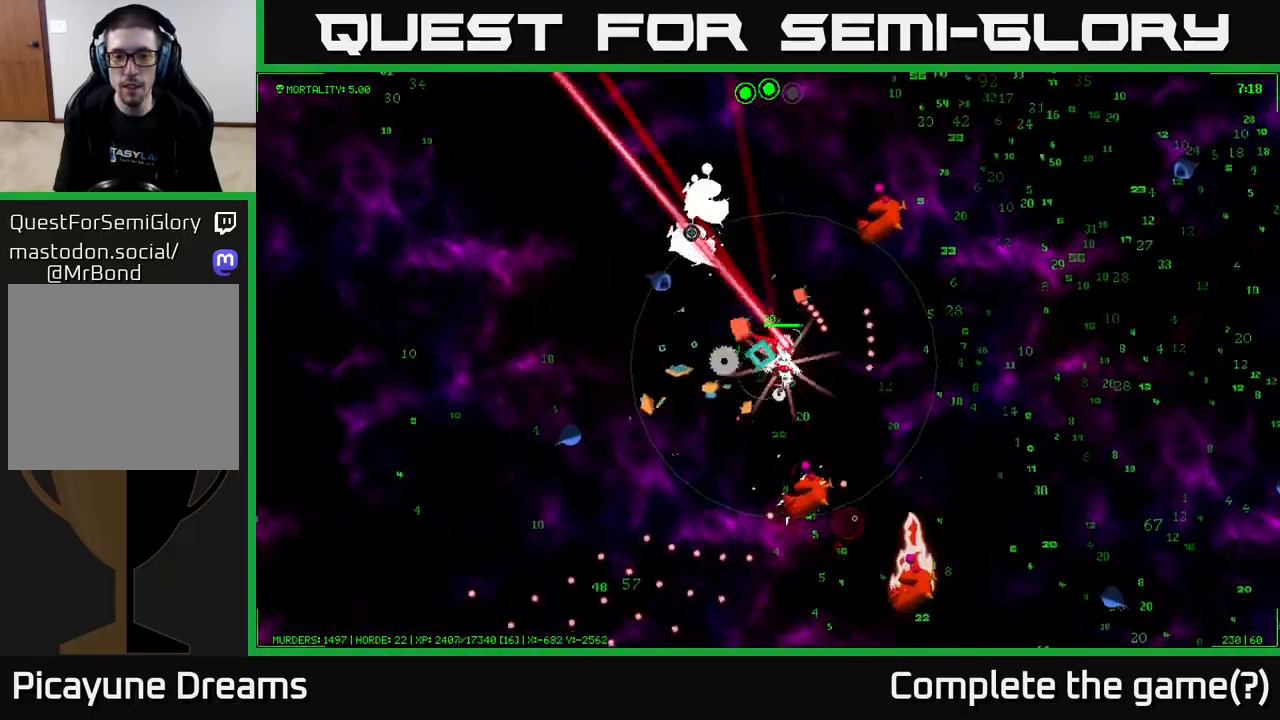
{"buttons": [], "left_stick": "right", "right_stick": "up-left", "events": [[83, "right_stick", "up"], [467, "right_stick", "up-left"]]}
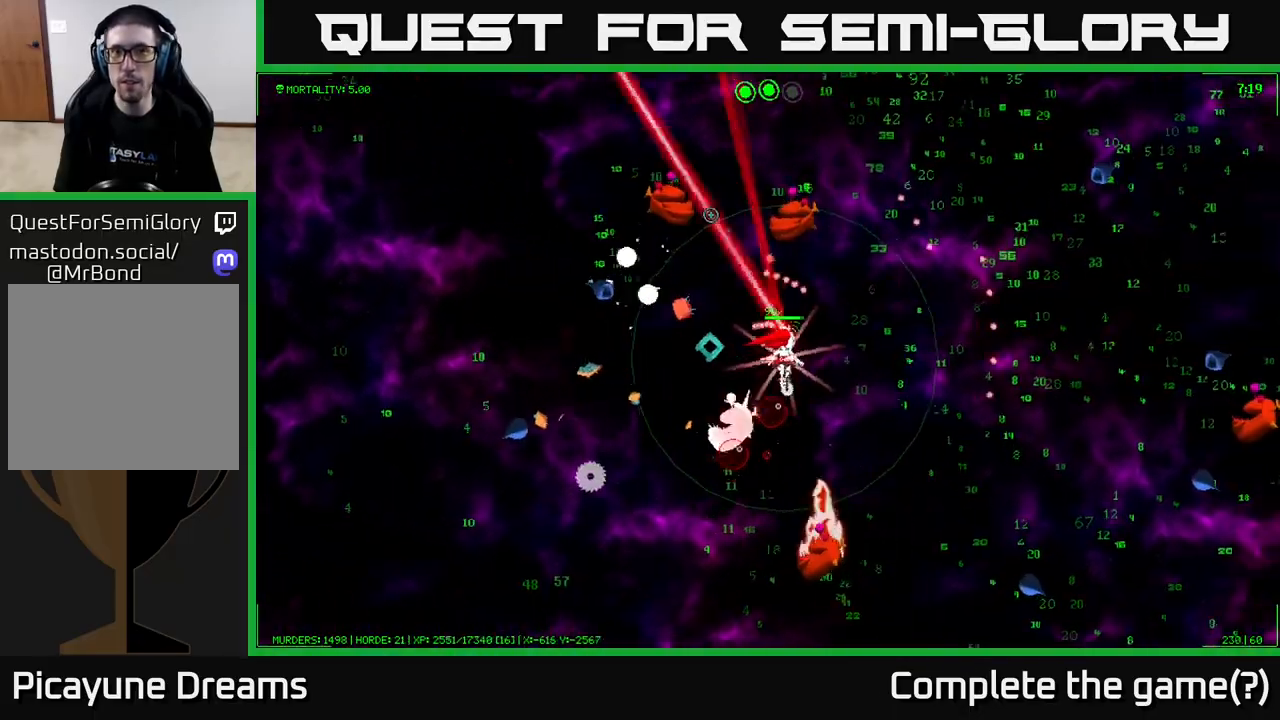
{"buttons": [], "left_stick": "up-right", "right_stick": "up-right", "events": [[217, "right_stick", "up"], [250, "left_stick", "up-right"], [367, "right_stick", "up-left"], [500, "right_stick", "up-right"]]}
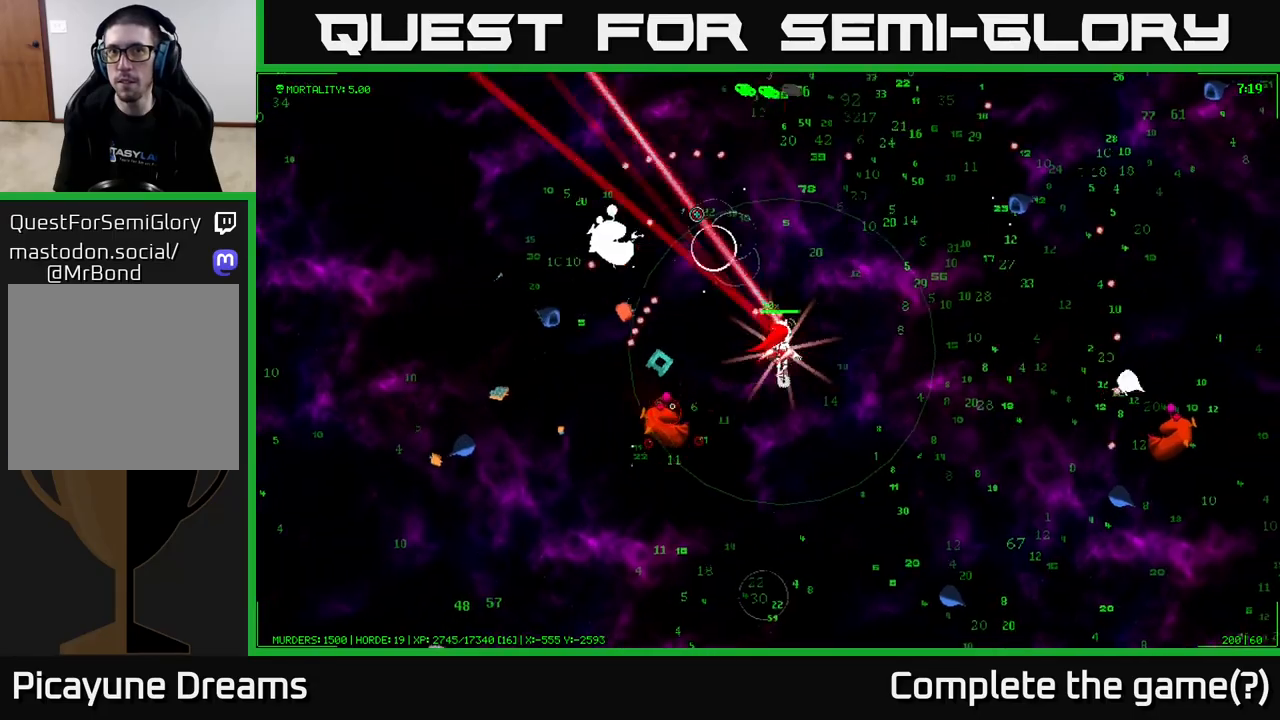
{"buttons": [], "left_stick": "up-right", "right_stick": "down-right", "events": [[200, "right_stick", "right"], [333, "right_stick", "down-right"]]}
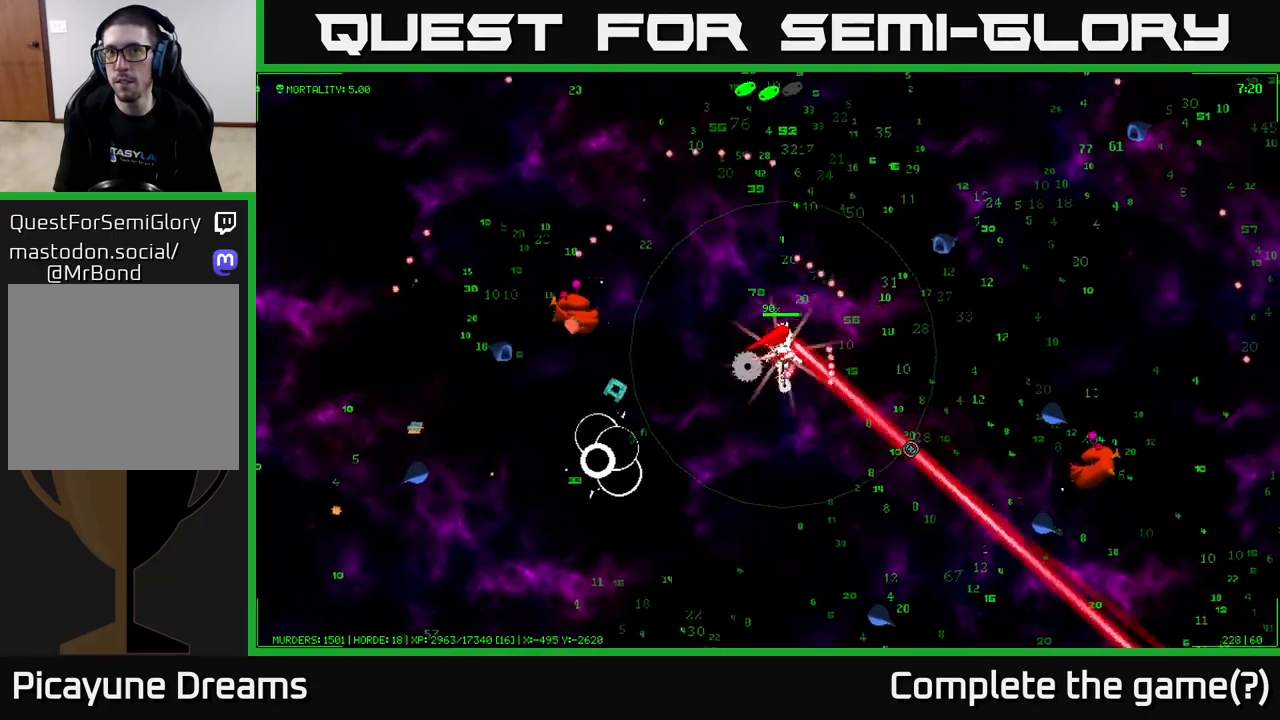
{"buttons": [], "left_stick": "right", "right_stick": "down-right", "events": [[50, "right_stick", "right"], [67, "left_stick", "right"], [167, "right_stick", "up-right"], [300, "right_stick", "right"], [433, "right_stick", "down-right"]]}